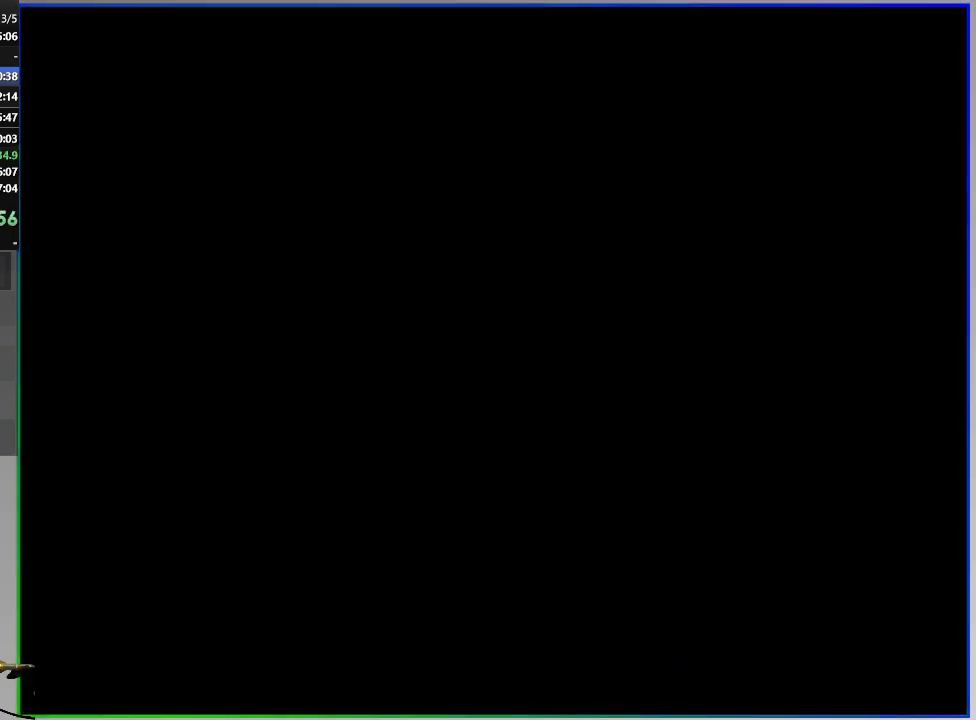
Gameplay with a controller (PlayStation layout); each line is a JSON object with the inputs held at the frame after it. "events" lists button and stick changes between this image and that frame as [ms after this image, input, new state], when the widget could be followed in between. Not read: L3 R1 R2 left_stick.
{"buttons": ["SQUARE"], "right_stick": "center", "events": []}
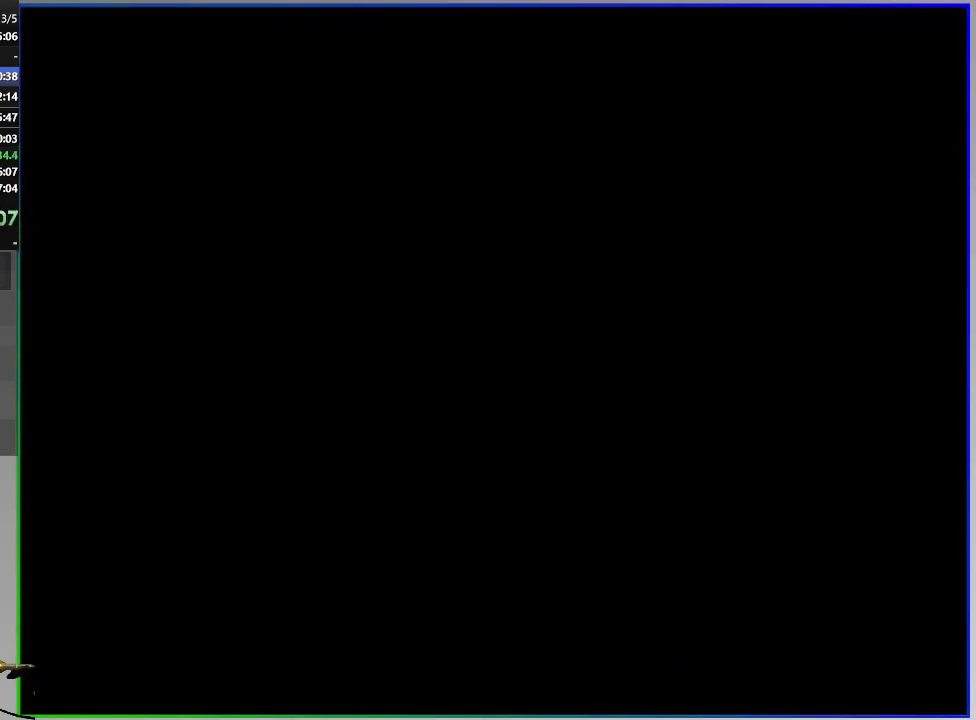
{"buttons": ["CROSS", "SQUARE"], "right_stick": "center", "events": [[434, "CROSS", "down"]]}
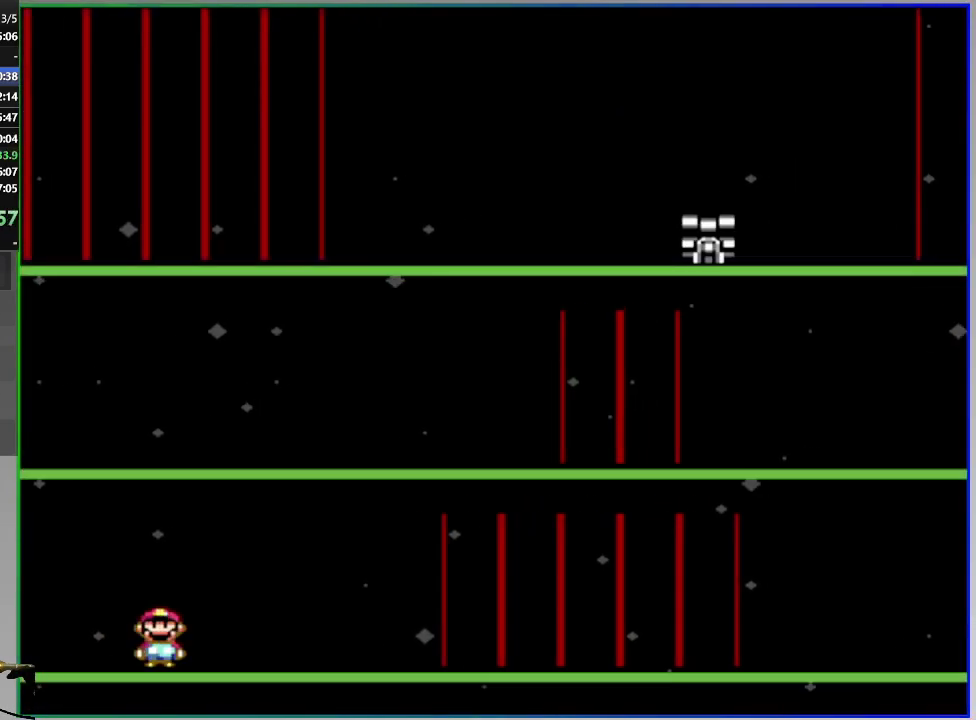
{"buttons": ["CROSS", "SQUARE"], "right_stick": "center", "events": [[100, "CROSS", "up"], [350, "CROSS", "down"]]}
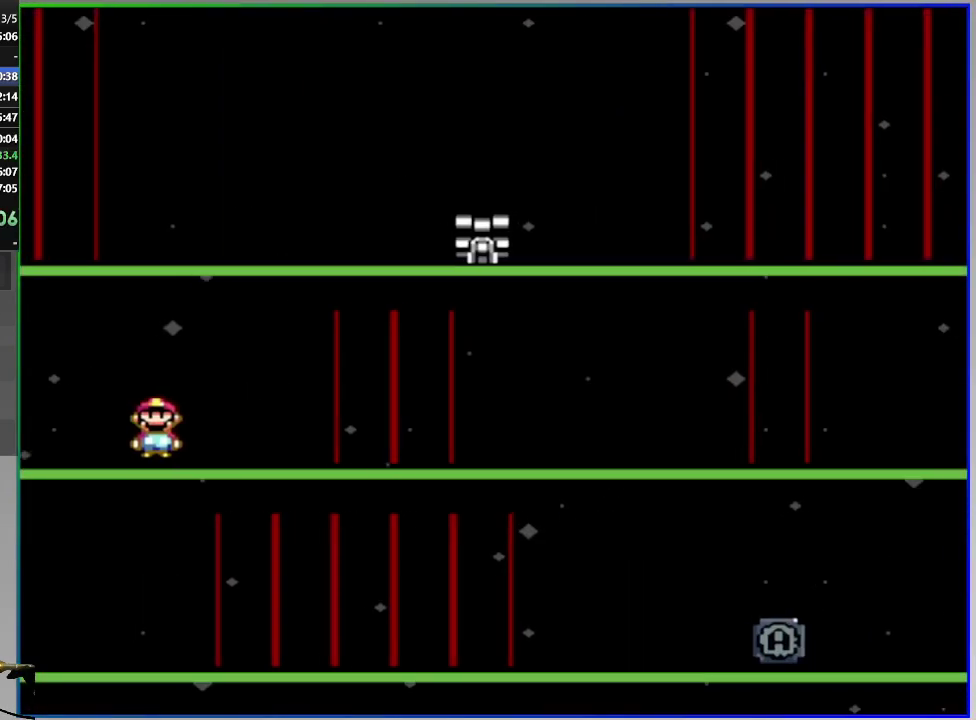
{"buttons": ["SQUARE", "DPAD_DOWN"], "right_stick": "center", "events": [[67, "CROSS", "up"], [451, "DPAD_DOWN", "down"]]}
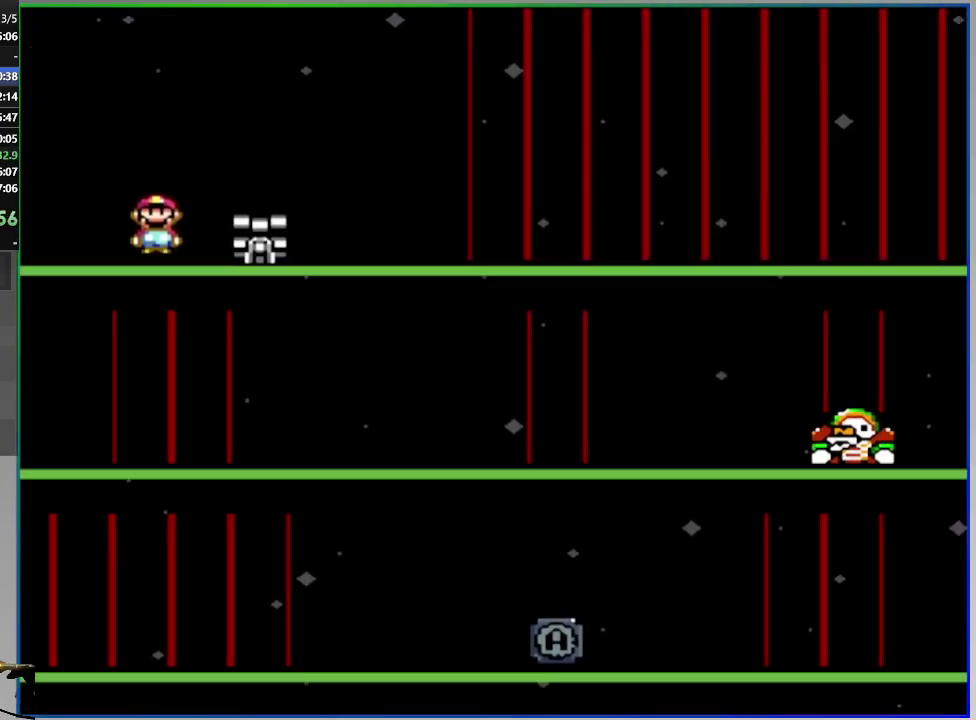
{"buttons": ["SQUARE"], "right_stick": "center", "events": [[83, "DPAD_DOWN", "up"], [333, "DPAD_DOWN", "down"], [484, "DPAD_DOWN", "up"]]}
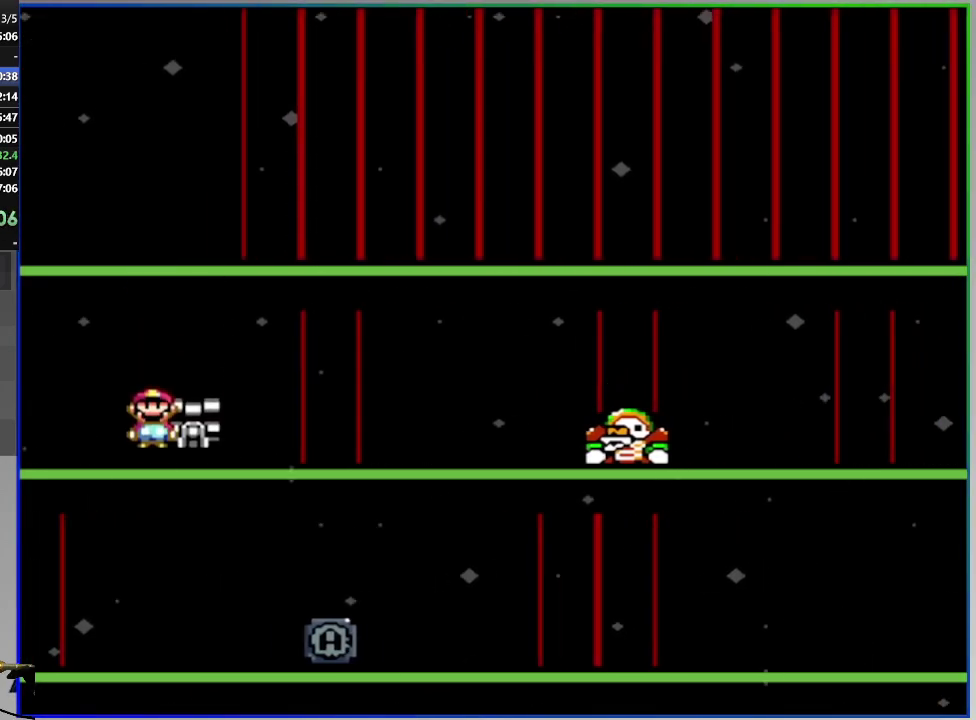
{"buttons": ["SQUARE"], "right_stick": "center", "events": [[217, "CROSS", "down"], [434, "CROSS", "up"]]}
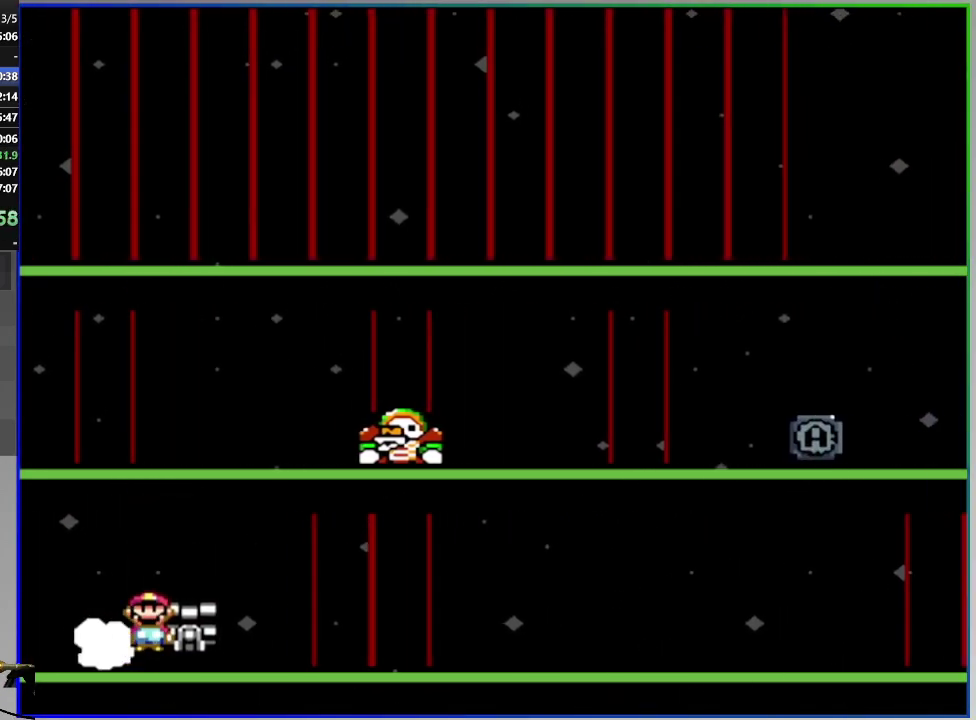
{"buttons": ["SQUARE", "DPAD_DOWN"], "right_stick": "center", "events": [[467, "DPAD_DOWN", "down"]]}
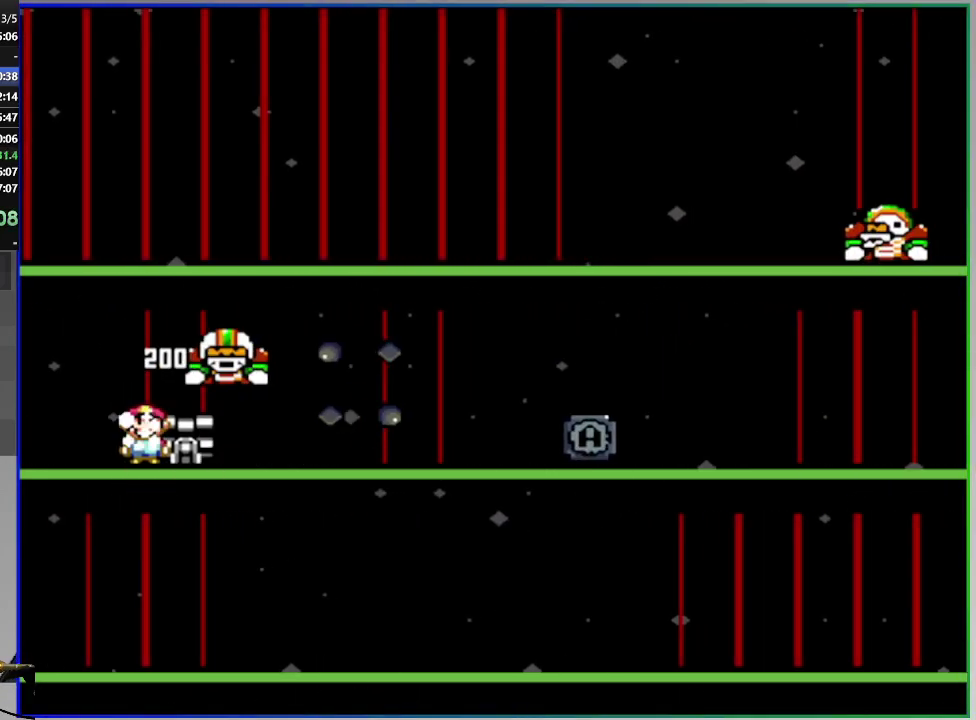
{"buttons": ["CROSS", "SQUARE"], "right_stick": "center", "events": [[84, "DPAD_DOWN", "up"], [351, "CROSS", "down"]]}
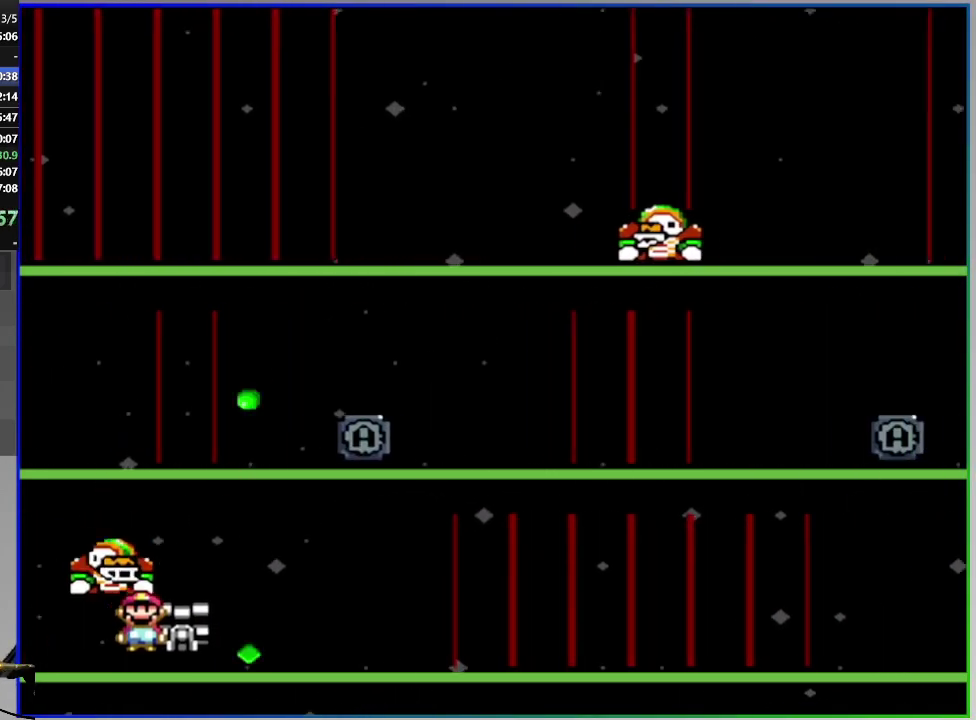
{"buttons": ["CROSS", "SQUARE"], "right_stick": "center", "events": [[67, "CROSS", "up"], [350, "CROSS", "down"]]}
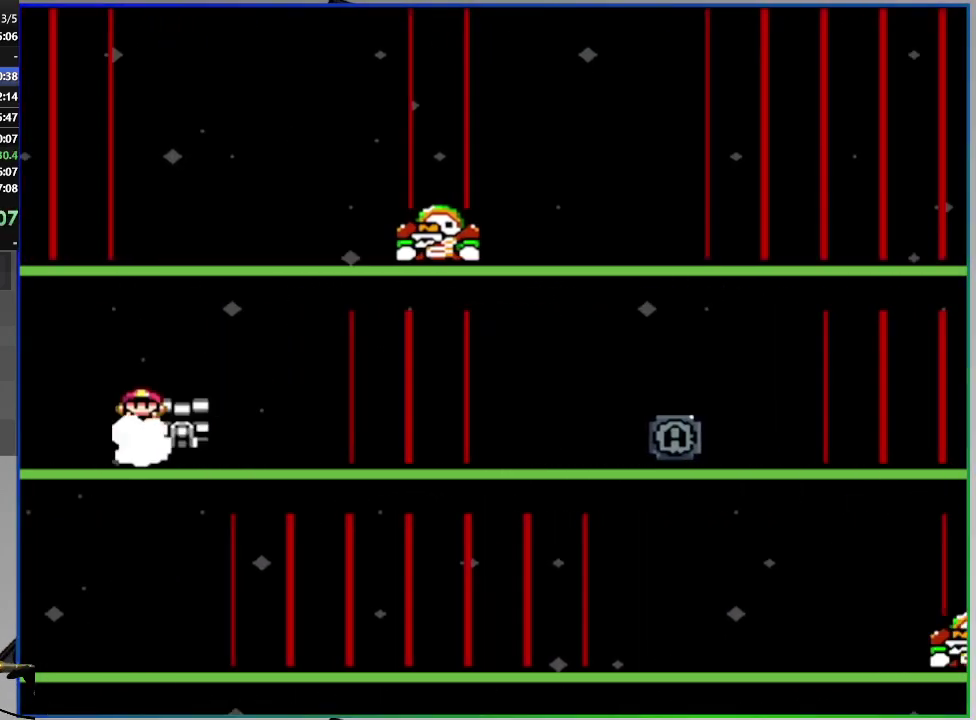
{"buttons": ["SQUARE"], "right_stick": "center", "events": [[84, "CROSS", "up"]]}
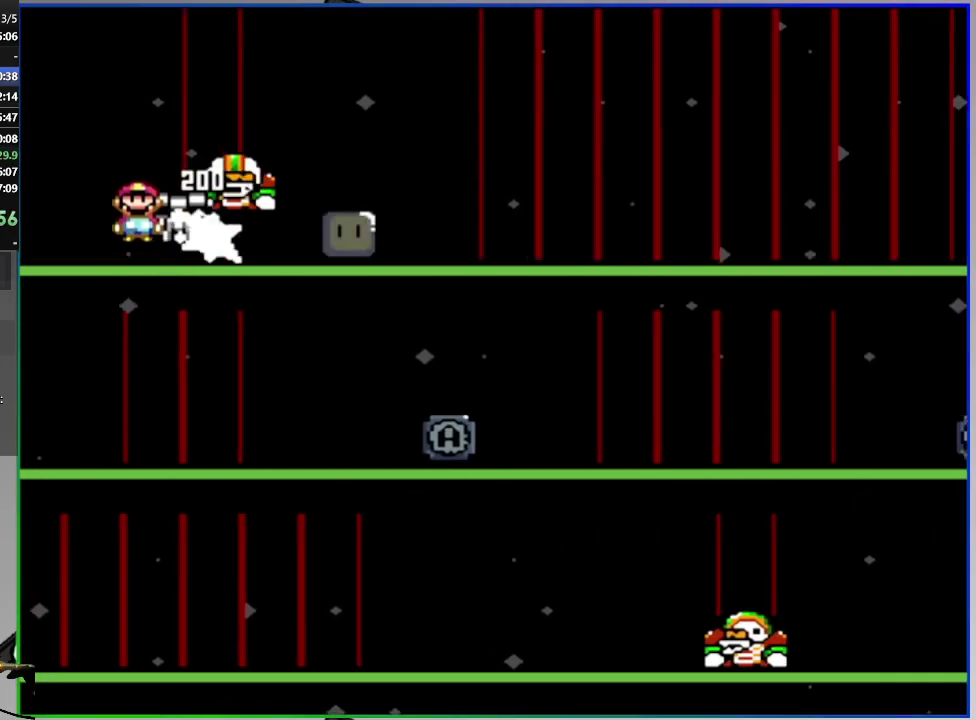
{"buttons": ["SQUARE", "DPAD_DOWN"], "right_stick": "center", "events": [[50, "DPAD_DOWN", "down"], [200, "DPAD_DOWN", "up"], [434, "DPAD_DOWN", "down"]]}
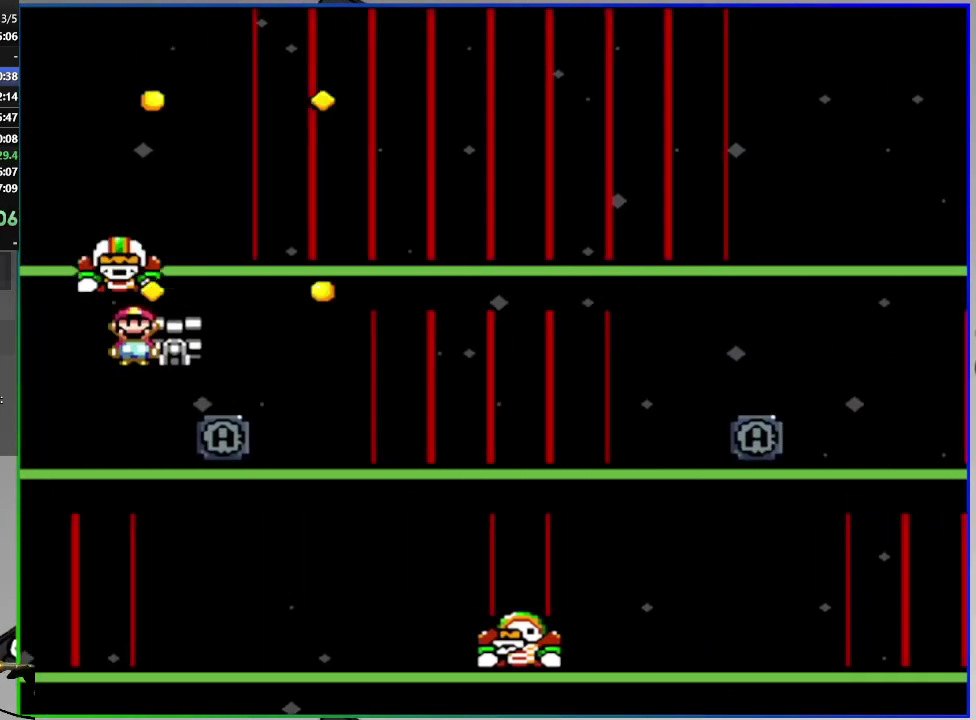
{"buttons": ["SQUARE"], "right_stick": "center", "events": [[84, "DPAD_DOWN", "up"]]}
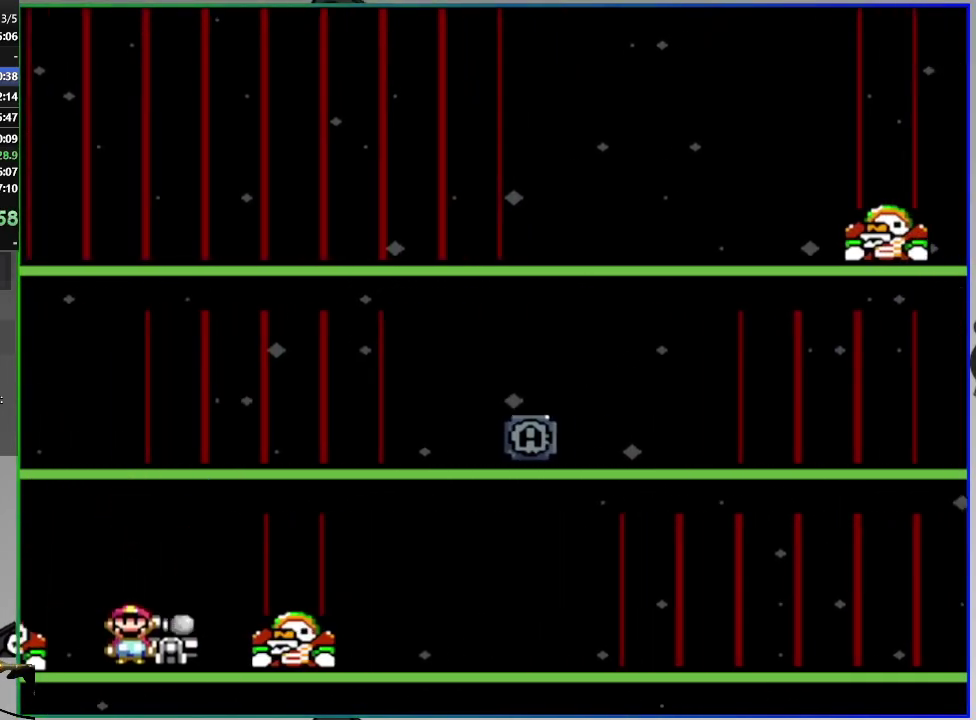
{"buttons": ["SQUARE"], "right_stick": "center", "events": [[250, "CROSS", "down"], [484, "CROSS", "up"]]}
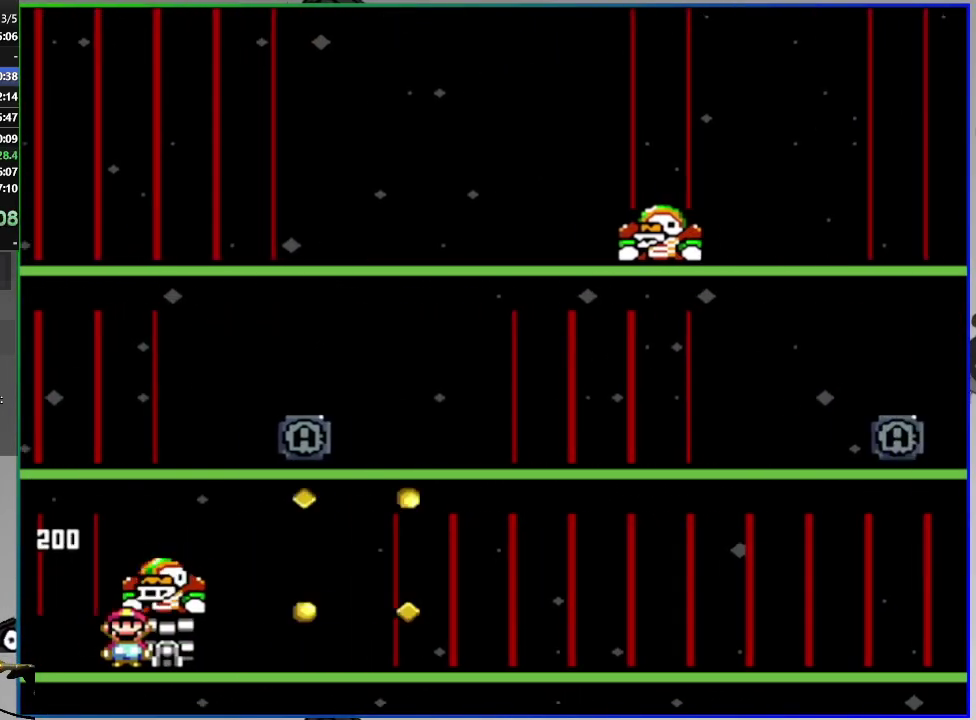
{"buttons": ["SQUARE"], "right_stick": "center", "events": [[267, "CROSS", "down"], [467, "CROSS", "up"]]}
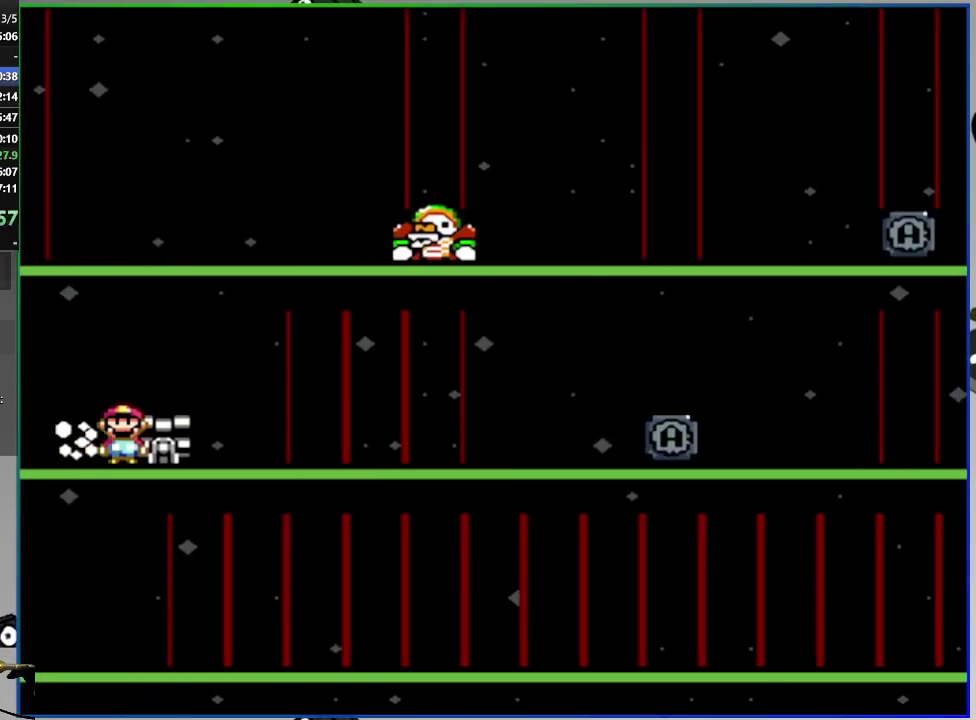
{"buttons": ["SQUARE"], "right_stick": "center", "events": []}
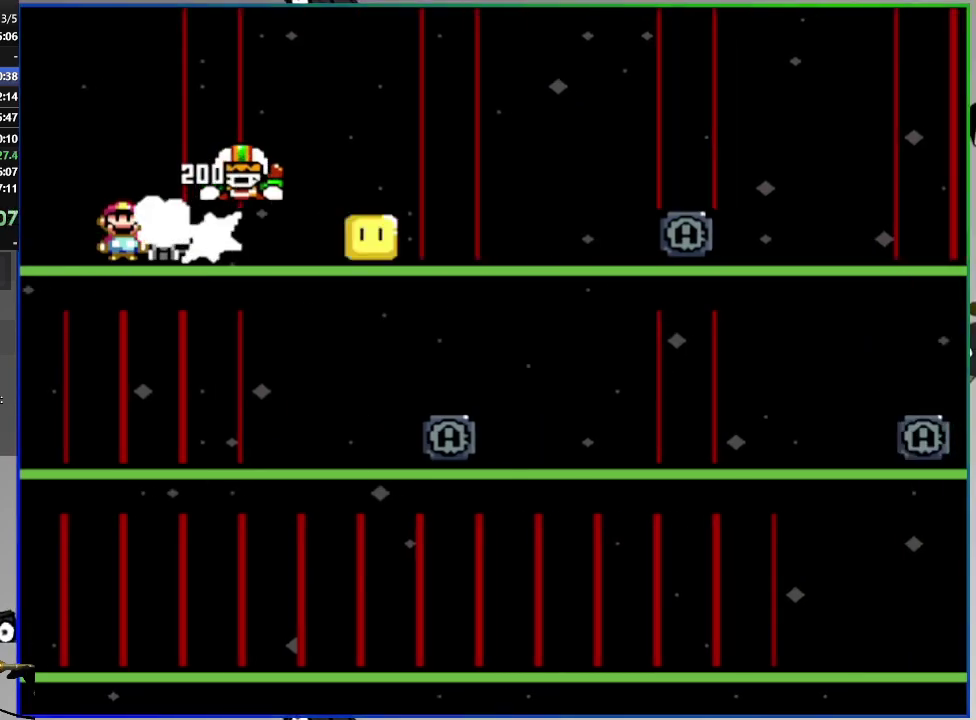
{"buttons": ["CROSS", "SQUARE"], "right_stick": "center", "events": [[17, "DPAD_DOWN", "down"], [150, "DPAD_DOWN", "up"], [434, "CROSS", "down"]]}
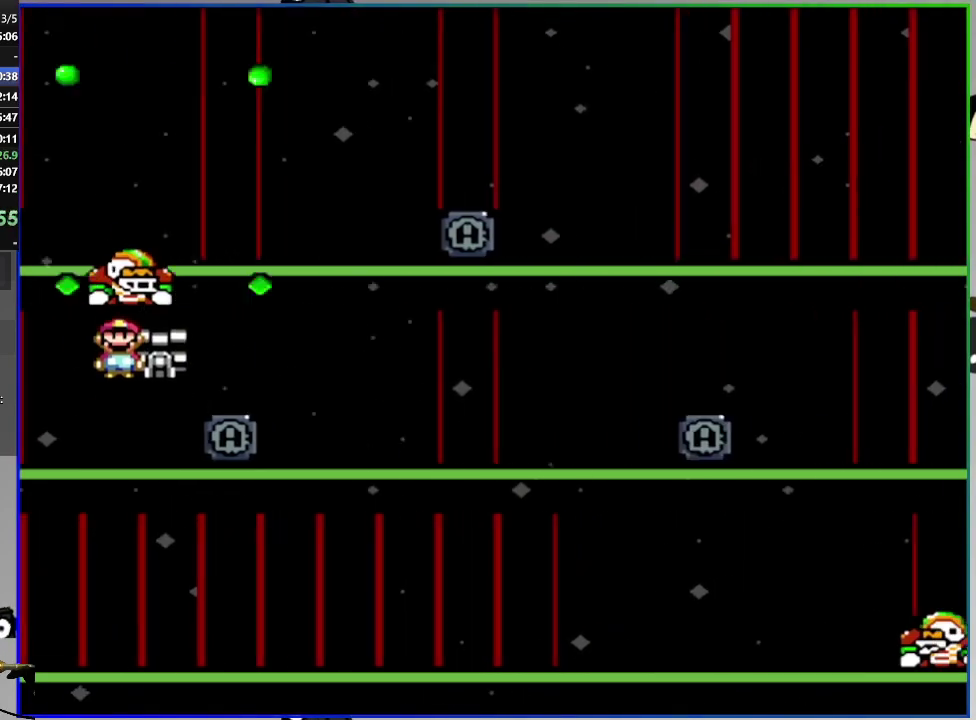
{"buttons": ["SQUARE"], "right_stick": "center", "events": [[150, "CROSS", "up"]]}
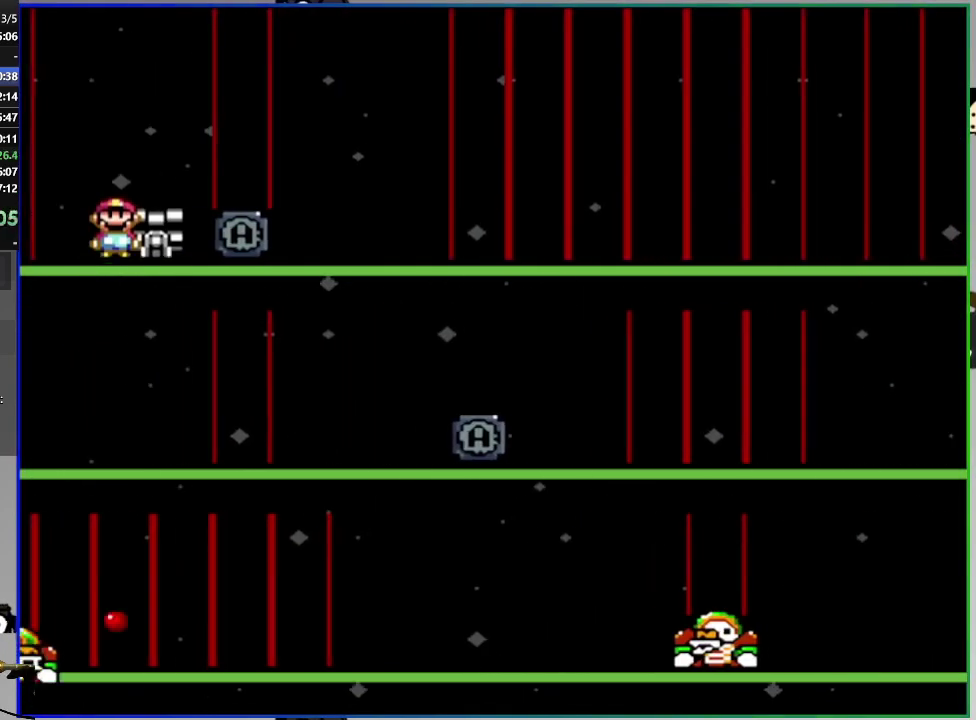
{"buttons": ["SQUARE", "DPAD_DOWN"], "right_stick": "center", "events": [[116, "DPAD_DOWN", "down"], [267, "DPAD_DOWN", "up"], [500, "DPAD_DOWN", "down"]]}
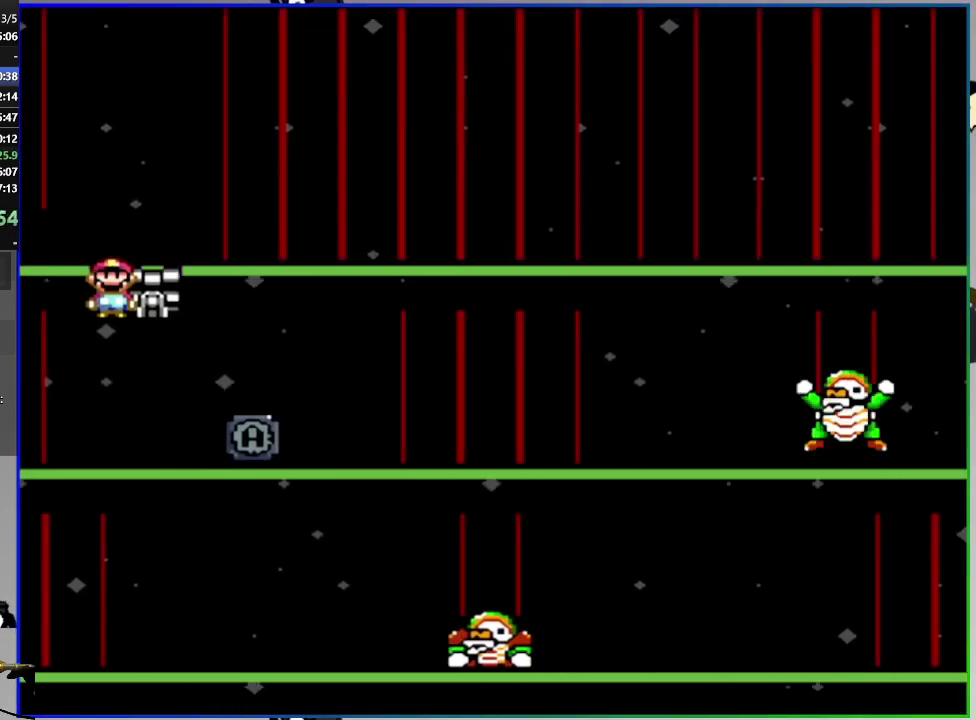
{"buttons": ["SQUARE"], "right_stick": "center", "events": [[150, "DPAD_DOWN", "up"]]}
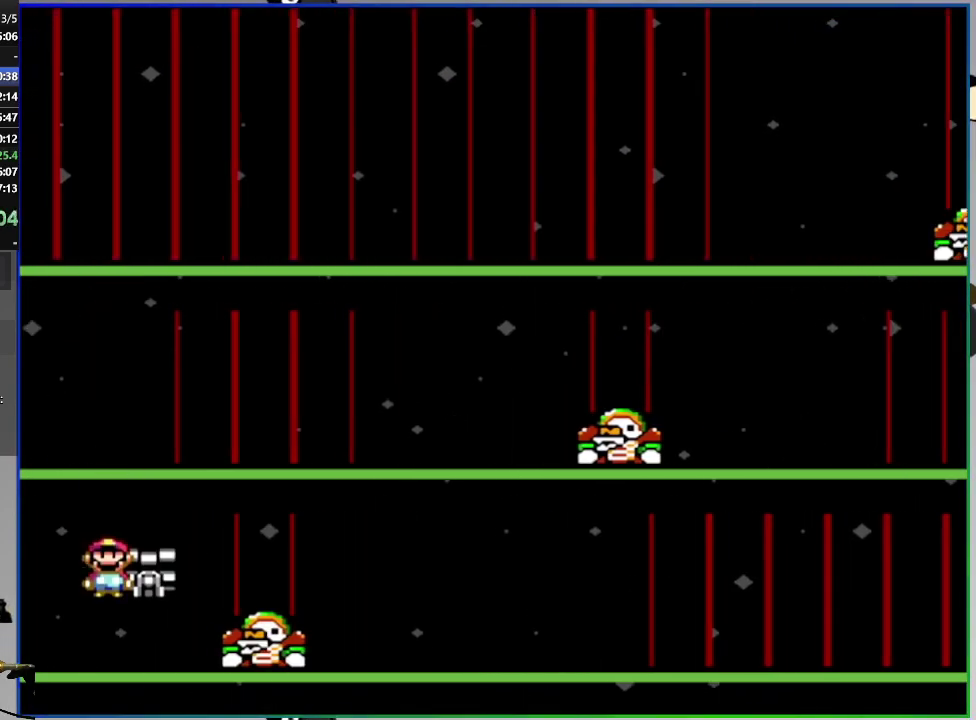
{"buttons": ["SQUARE"], "right_stick": "center", "events": [[250, "CROSS", "down"], [450, "CROSS", "up"]]}
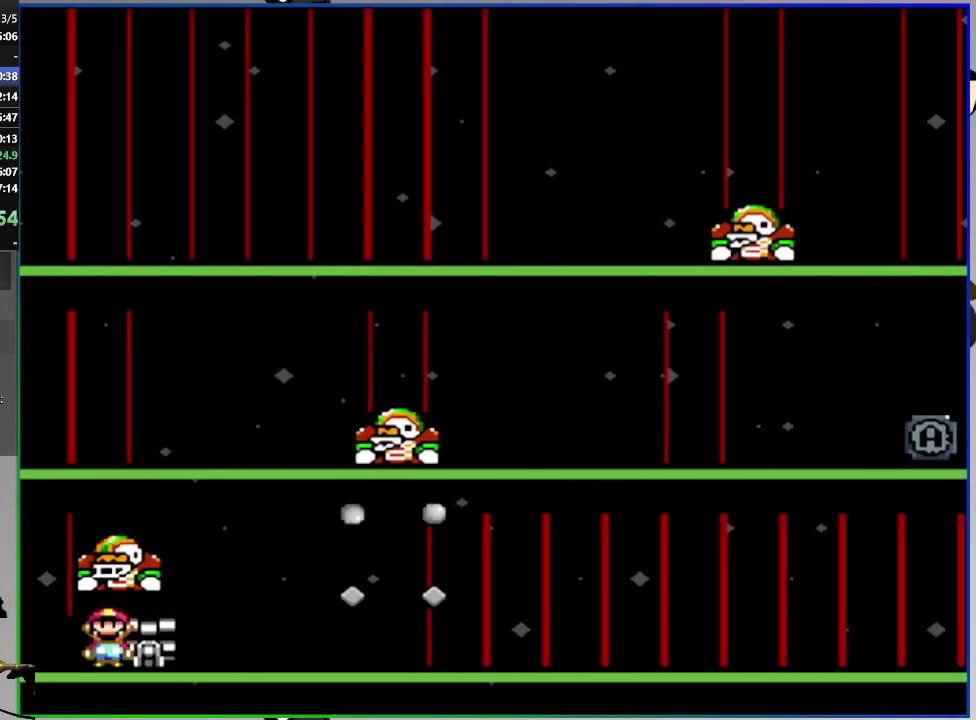
{"buttons": ["SQUARE"], "right_stick": "center", "events": []}
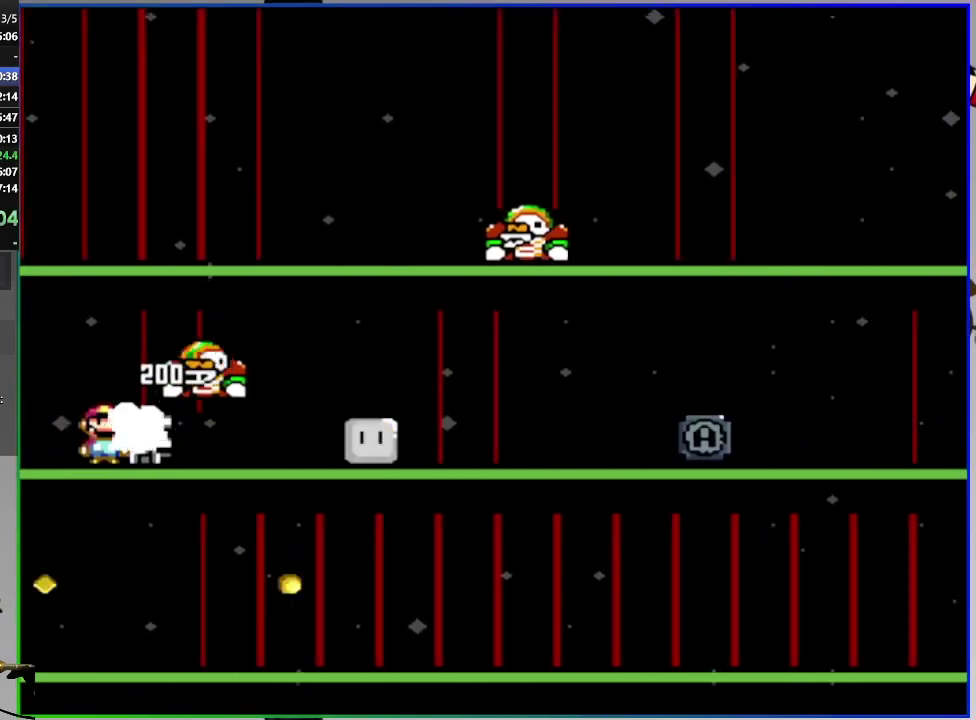
{"buttons": ["SQUARE"], "right_stick": "center", "events": [[33, "CROSS", "down"], [216, "CROSS", "up"]]}
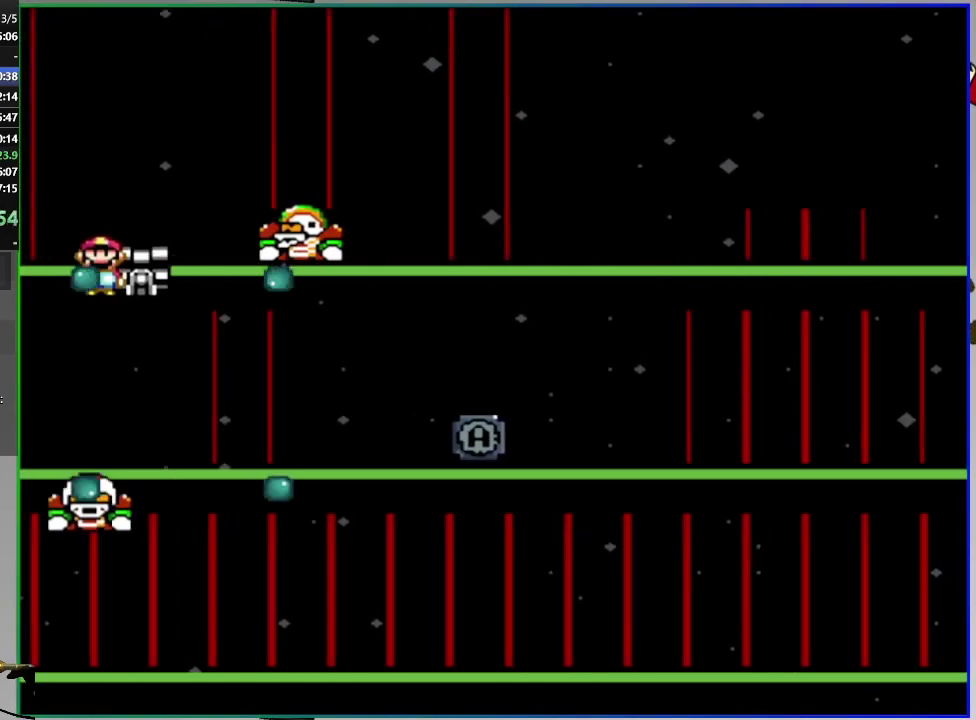
{"buttons": ["SQUARE"], "right_stick": "center", "events": [[200, "DPAD_DOWN", "down"], [367, "DPAD_DOWN", "up"]]}
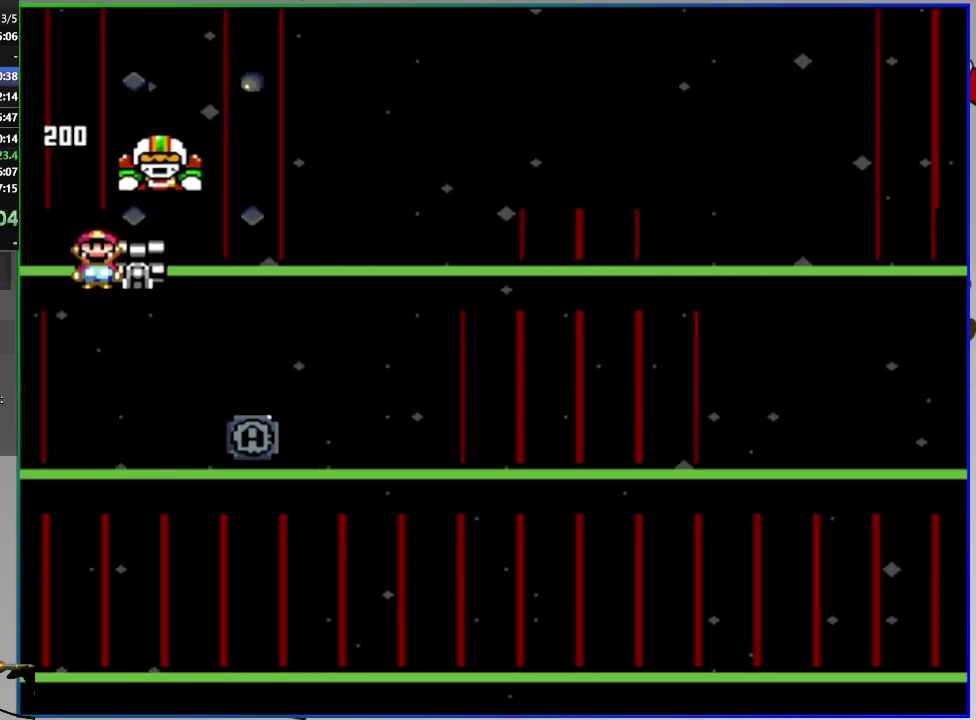
{"buttons": ["CROSS", "SQUARE"], "right_stick": "center", "events": [[83, "CROSS", "down"], [250, "CROSS", "up"], [500, "CROSS", "down"]]}
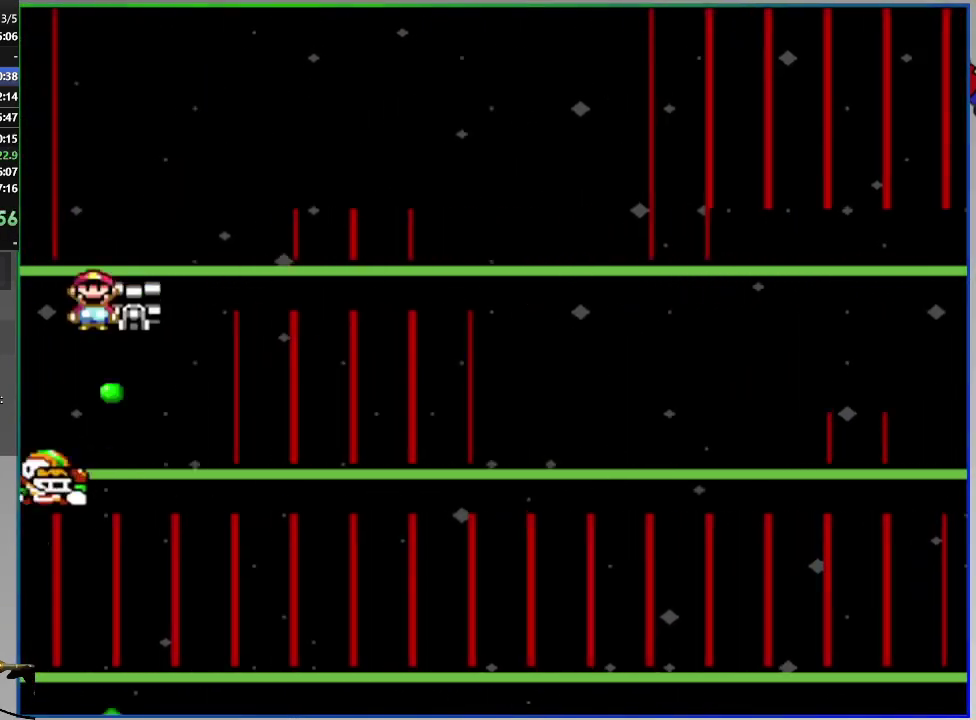
{"buttons": ["SQUARE"], "right_stick": "center", "events": [[134, "CROSS", "up"]]}
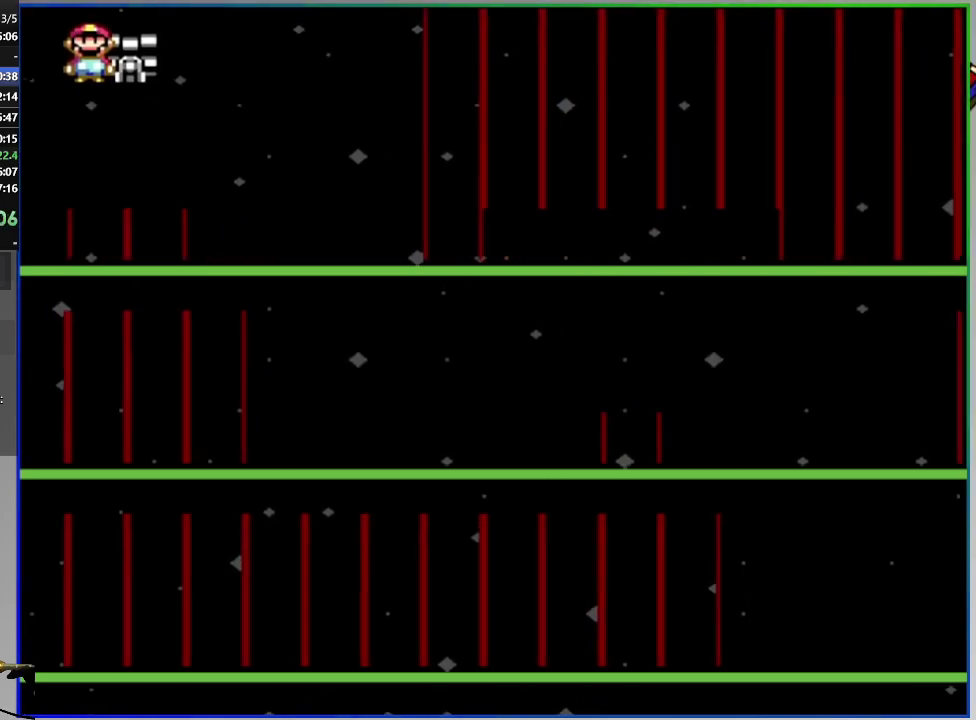
{"buttons": ["SQUARE"], "right_stick": "center", "events": [[166, "DPAD_DOWN", "down"], [317, "DPAD_DOWN", "up"]]}
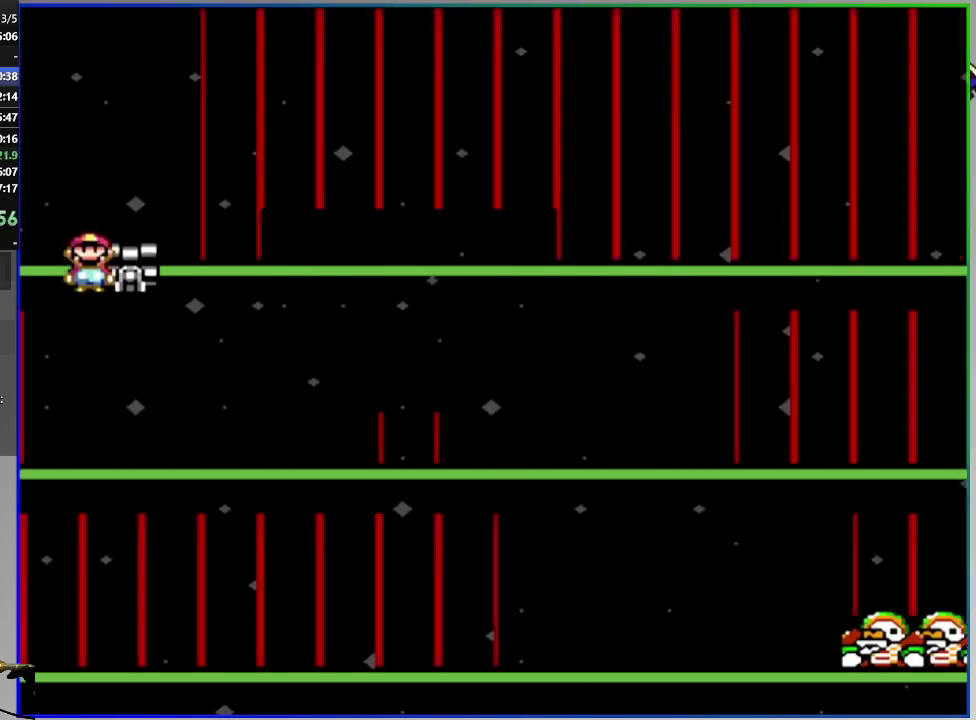
{"buttons": ["SQUARE"], "right_stick": "center", "events": [[117, "CROSS", "down"], [217, "CROSS", "up"]]}
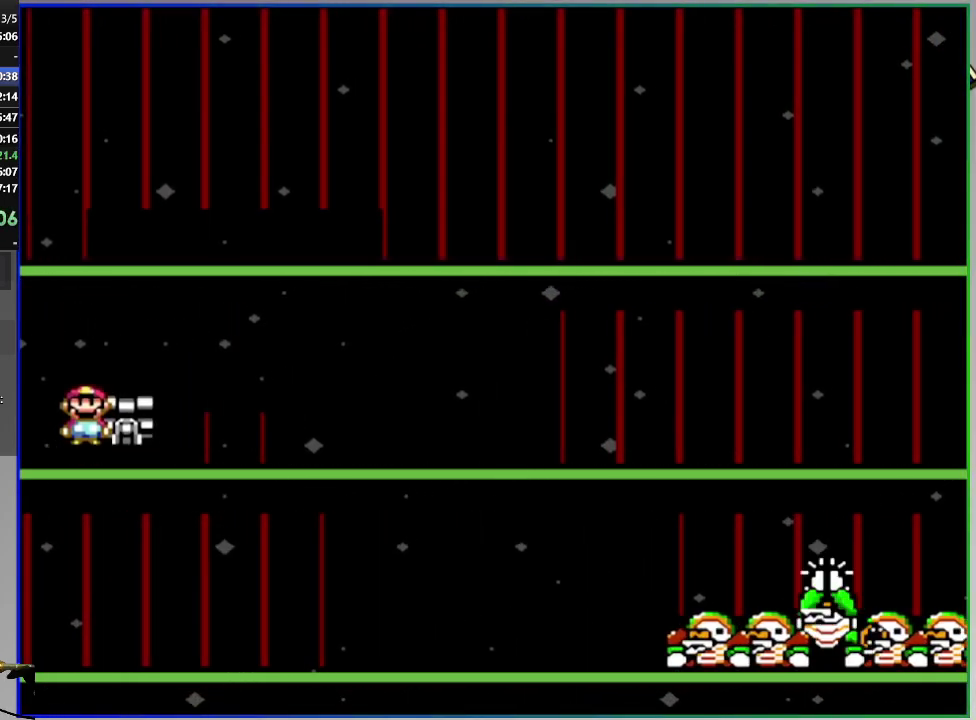
{"buttons": ["SQUARE"], "right_stick": "center", "events": [[16, "CROSS", "down"], [467, "CROSS", "up"]]}
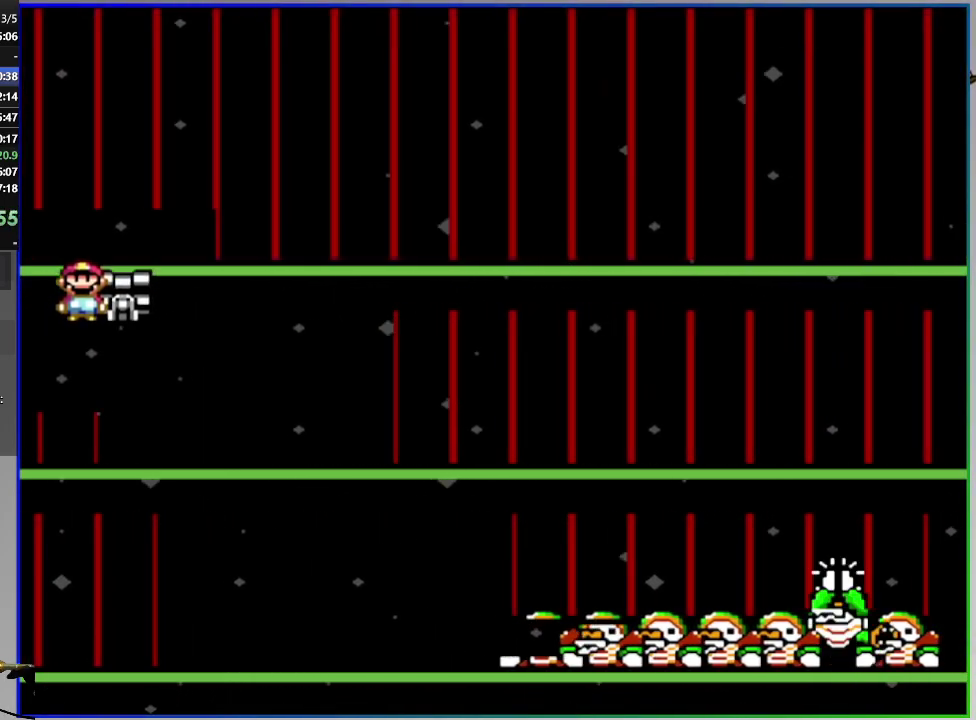
{"buttons": ["SQUARE"], "right_stick": "center", "events": [[134, "DPAD_DOWN", "down"], [284, "DPAD_DOWN", "up"]]}
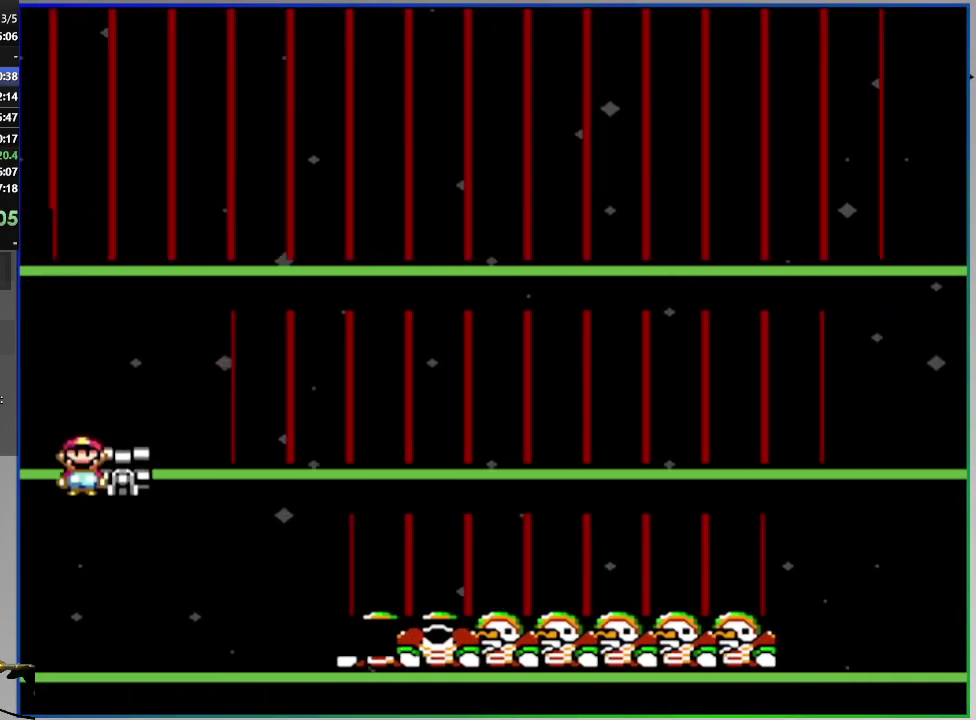
{"buttons": ["SQUARE"], "right_stick": "center", "events": []}
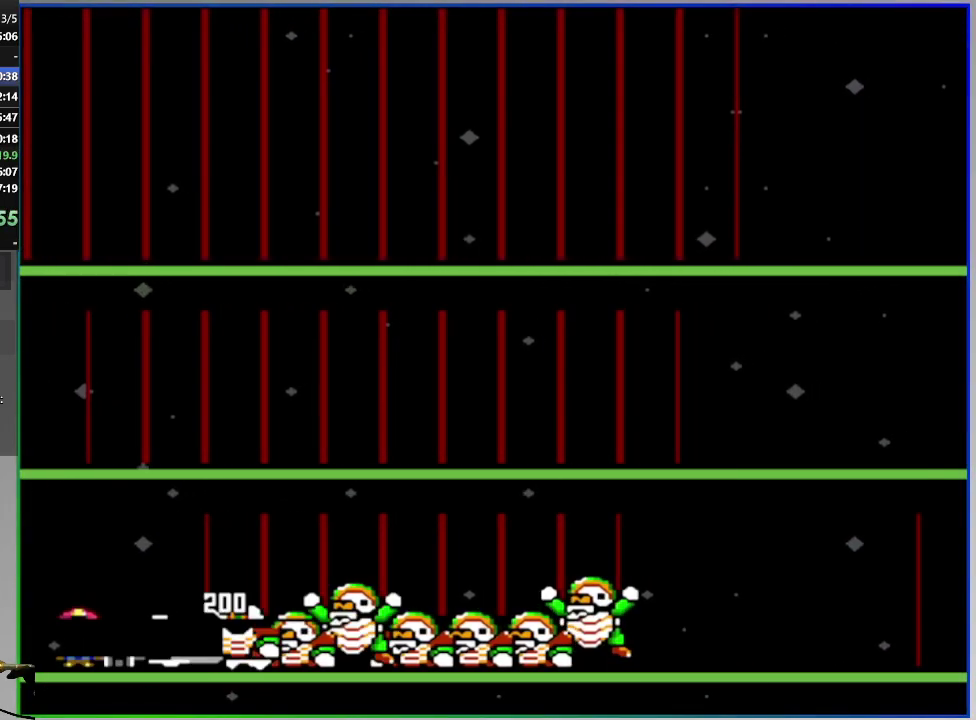
{"buttons": ["SQUARE"], "right_stick": "center", "events": []}